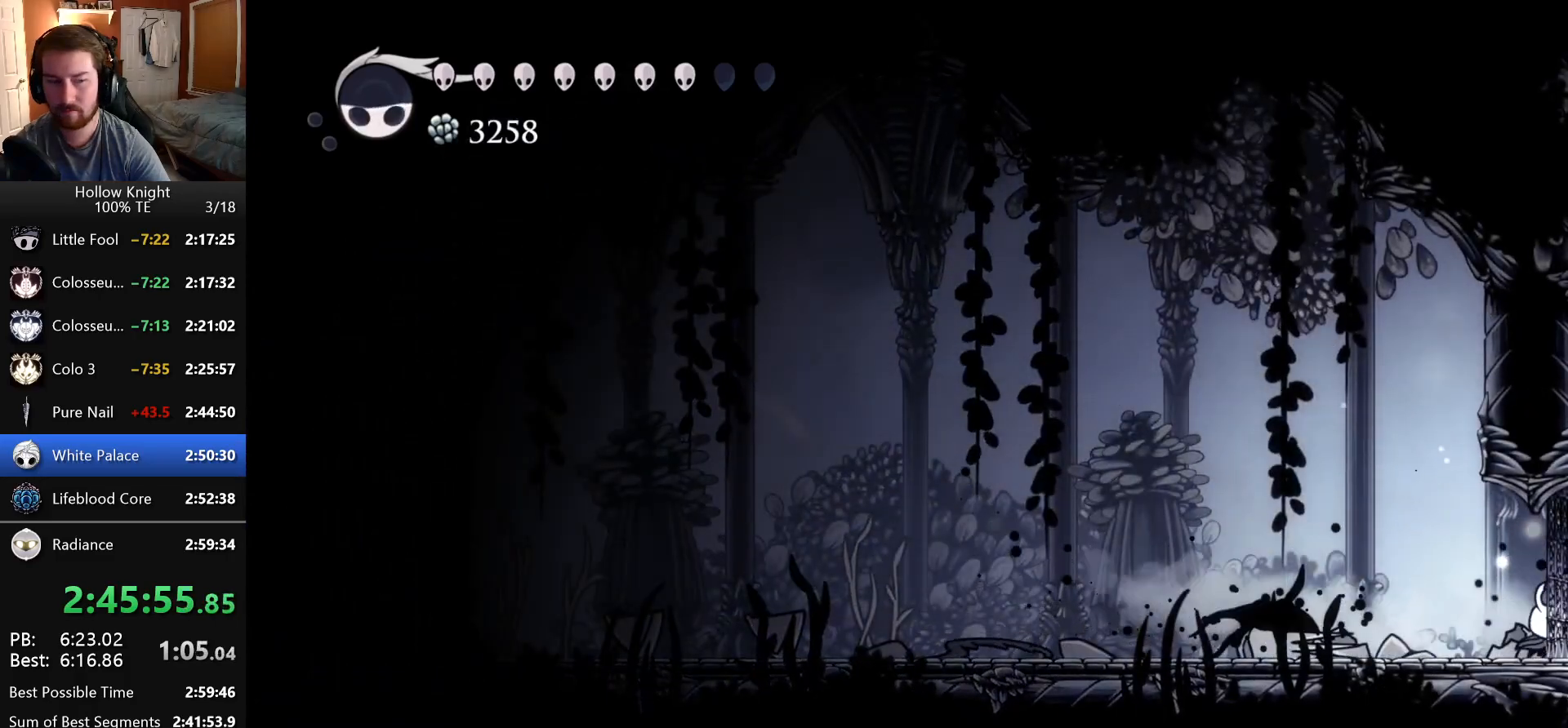
Gameplay with keyboard; each line is a JSON object with the keys held at the frame after it. "events" lists presses ("down") and releases ("up") of "claw", "crystal_dash", "dash", "down", "dream_nail", "escape", "focus", "inventory", "left", "nail", "return", "right", "shade" and "up" between this image and that frame as [ms after this image, input, new state], when the widget could be followed in between. No other keys are recorded. Mouse input is not recorded. Key names are as the overlay labels them; some are game actions (e.g. jump) rather than physical keys.
{"keys": [], "events": [[66, "right", "up"]]}
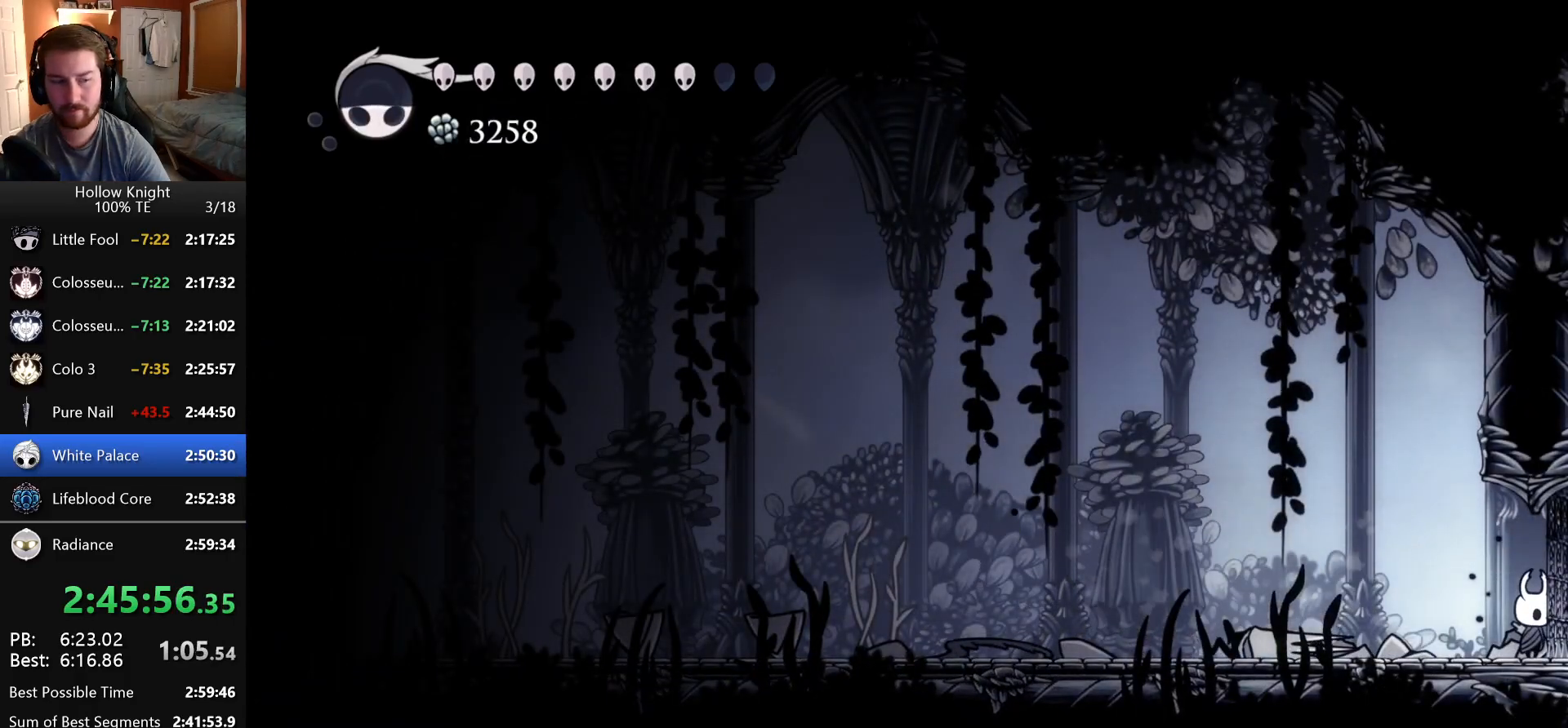
{"keys": [], "events": []}
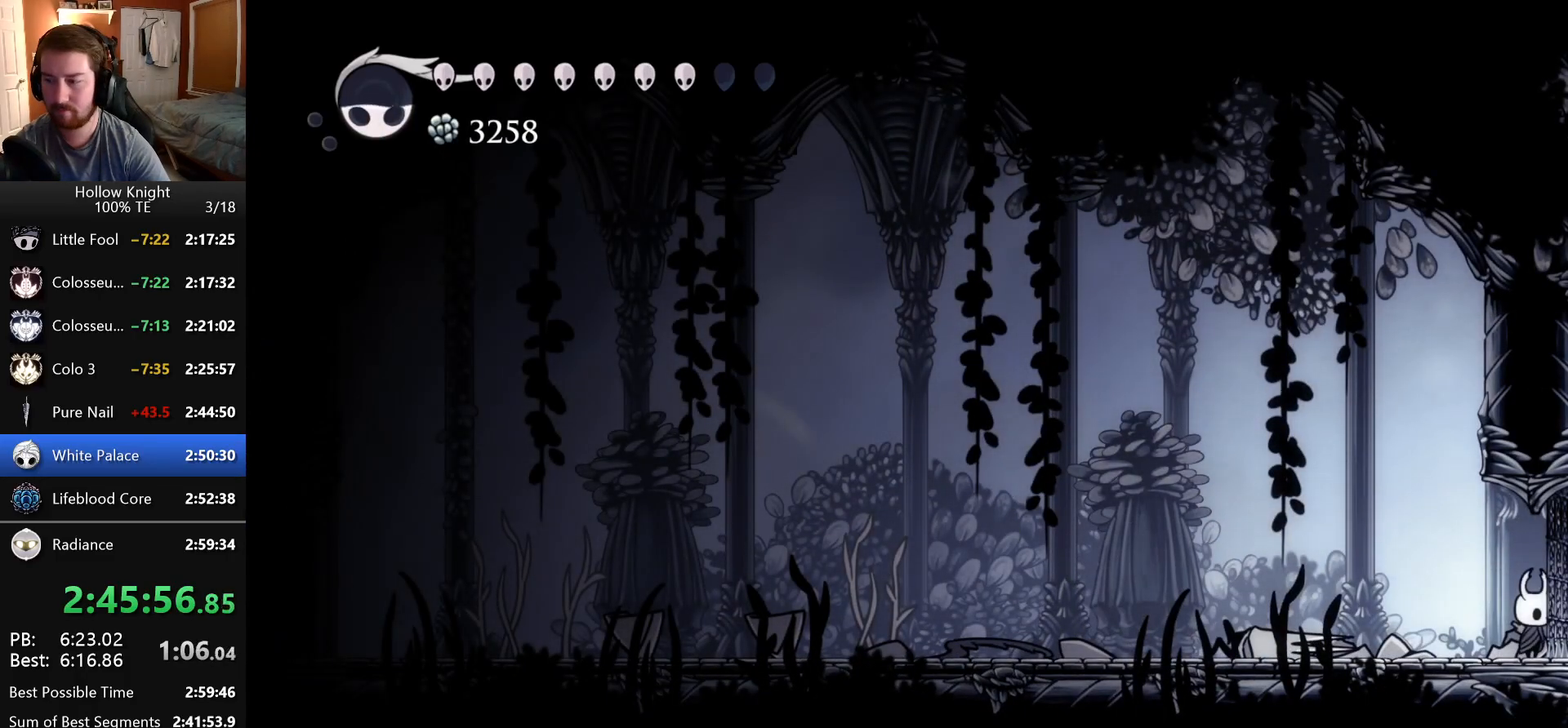
{"keys": [], "events": []}
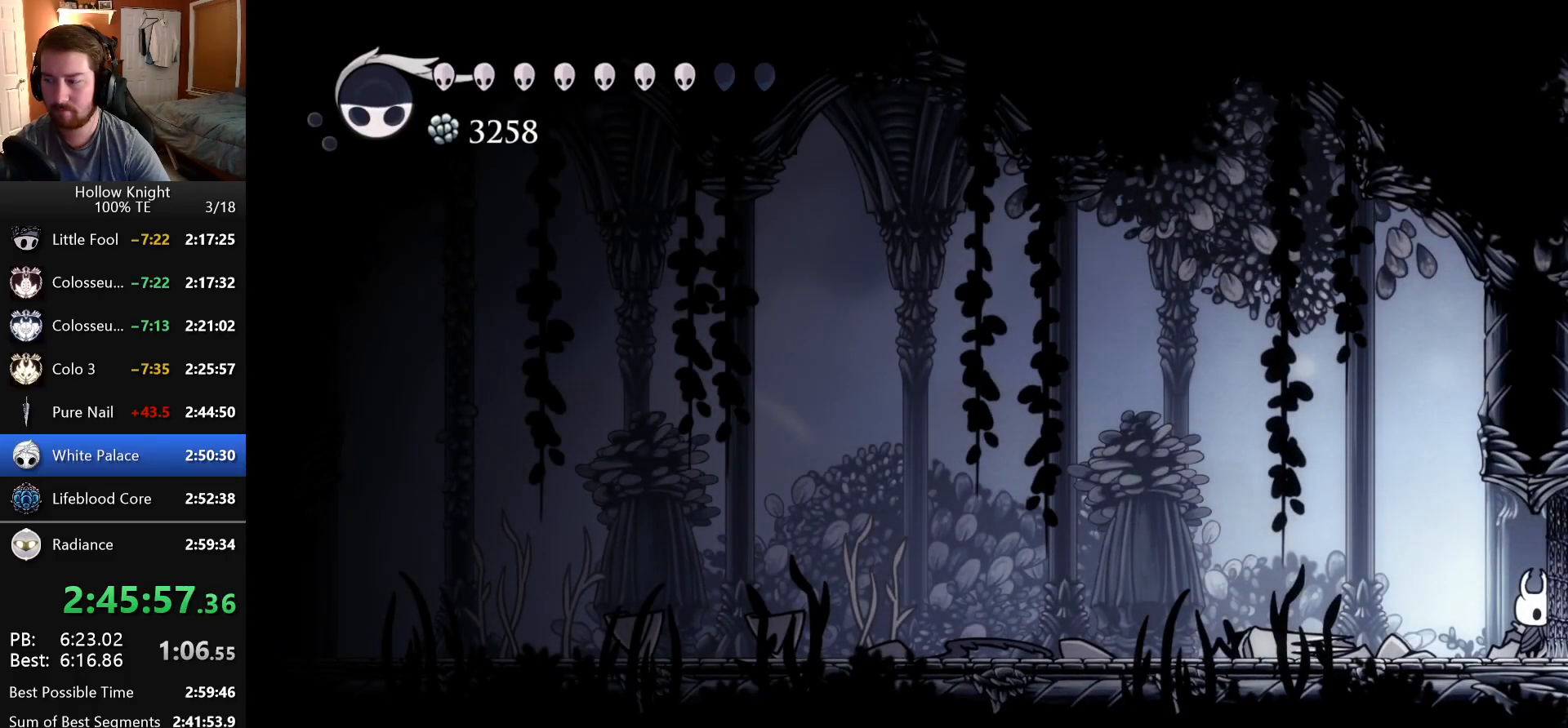
{"keys": [], "events": []}
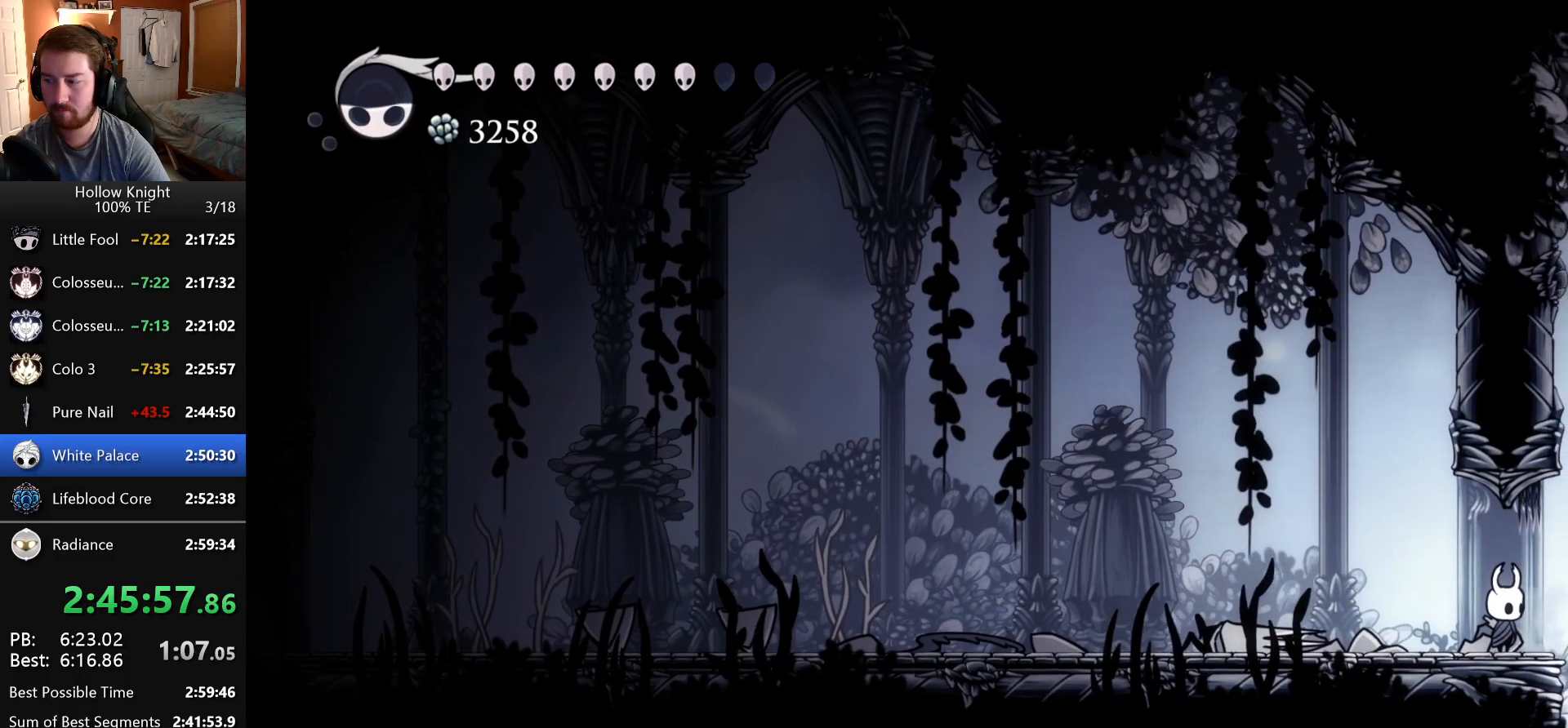
{"keys": ["dash", "left"], "events": [[133, "right", "down"], [216, "dash", "down"], [400, "left", "down"], [400, "right", "up"]]}
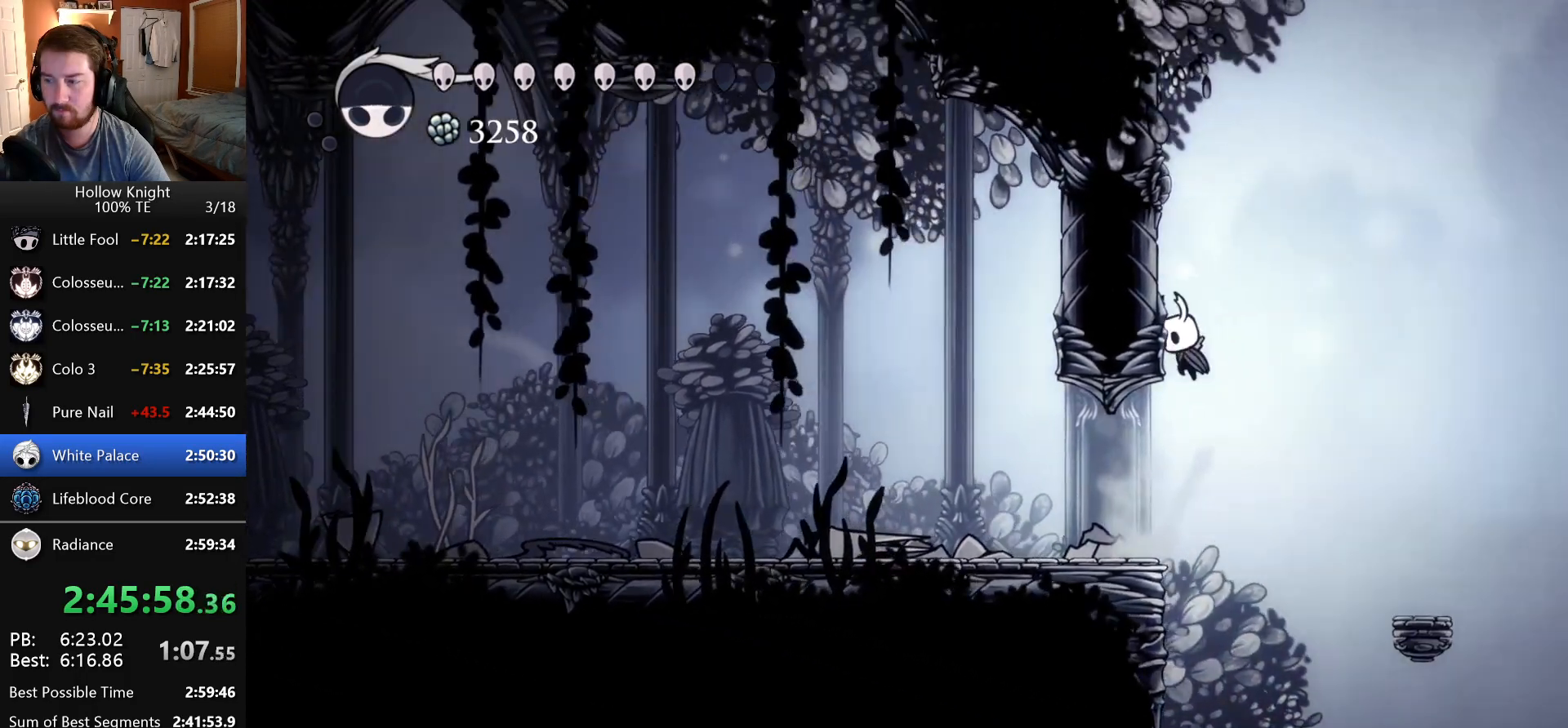
{"keys": ["dash", "left"], "events": [[100, "dash", "up"], [150, "dash", "down"], [433, "dash", "up"], [500, "dash", "down"]]}
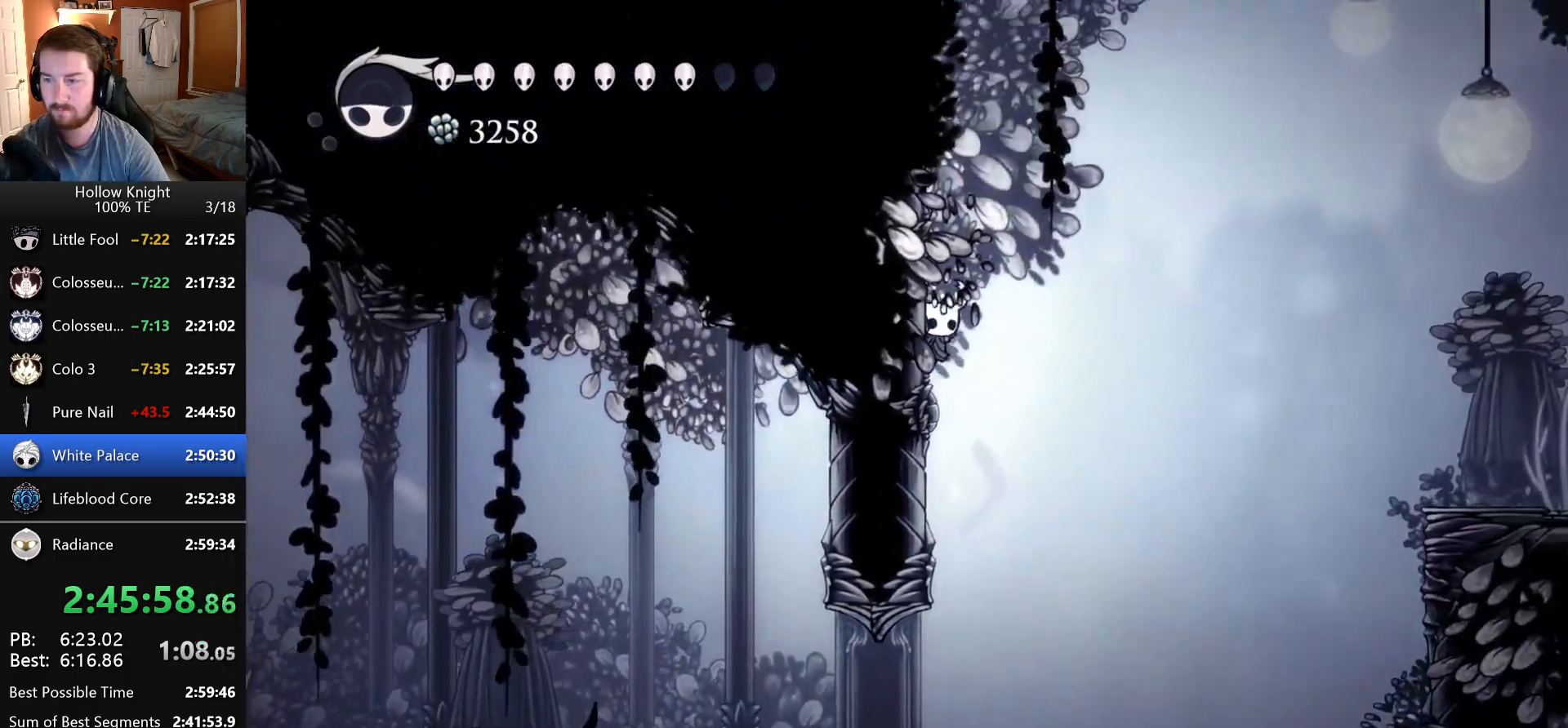
{"keys": ["dash", "left"], "events": [[283, "dash", "up"], [300, "dash", "down"]]}
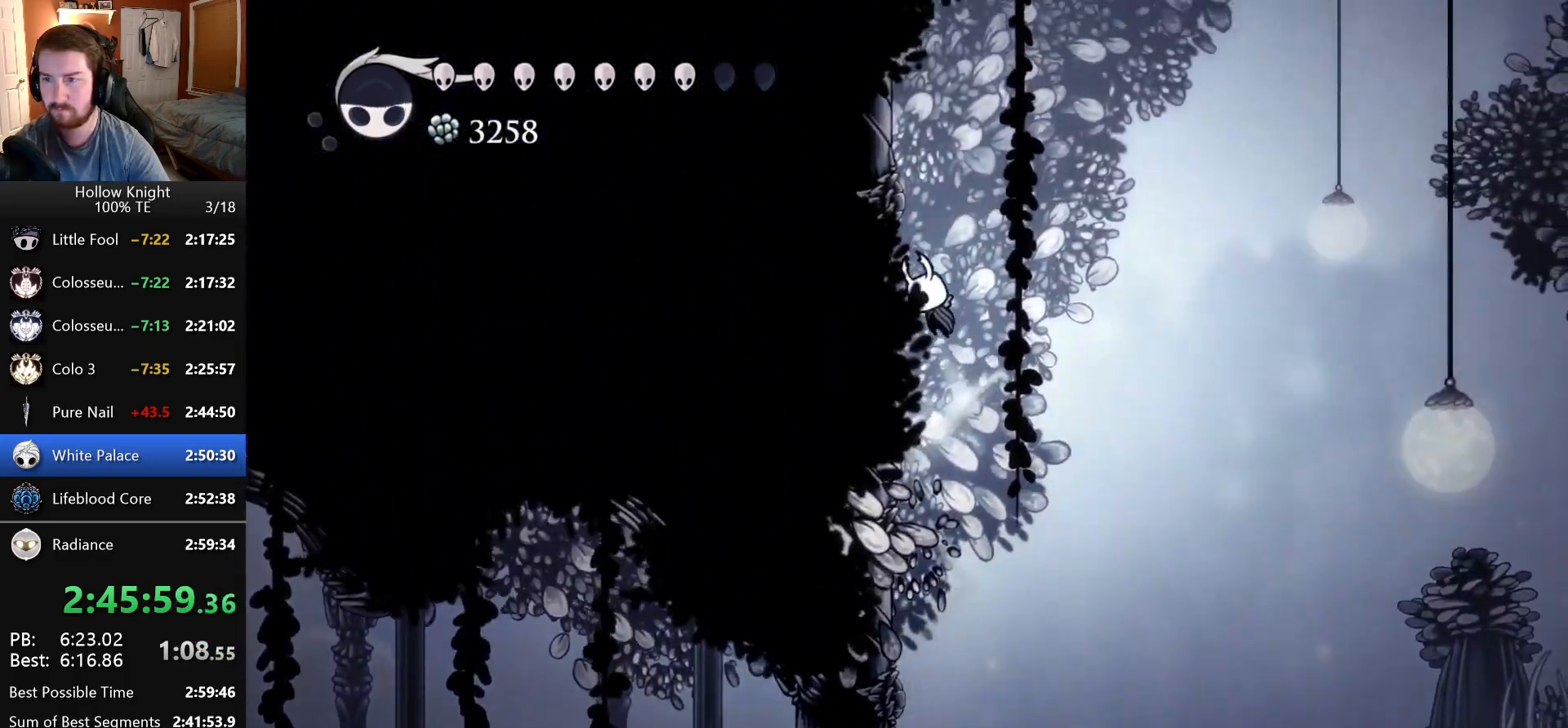
{"keys": ["dash", "left"], "events": [[100, "dash", "up"], [133, "dash", "down"], [400, "dash", "up"], [466, "dash", "down"]]}
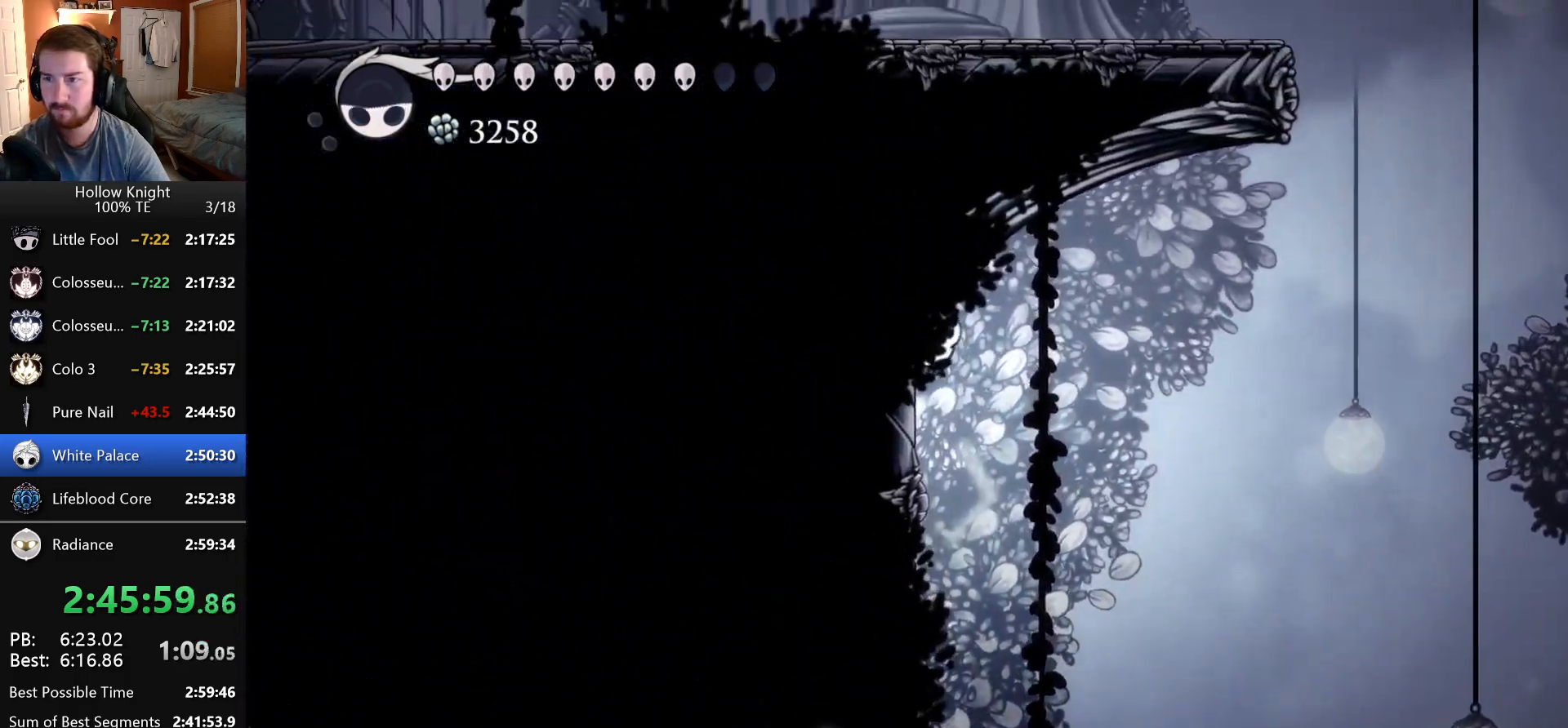
{"keys": ["dash"], "events": [[66, "left", "up"], [66, "right", "down"], [200, "dash", "up"], [450, "dash", "down"], [483, "right", "up"]]}
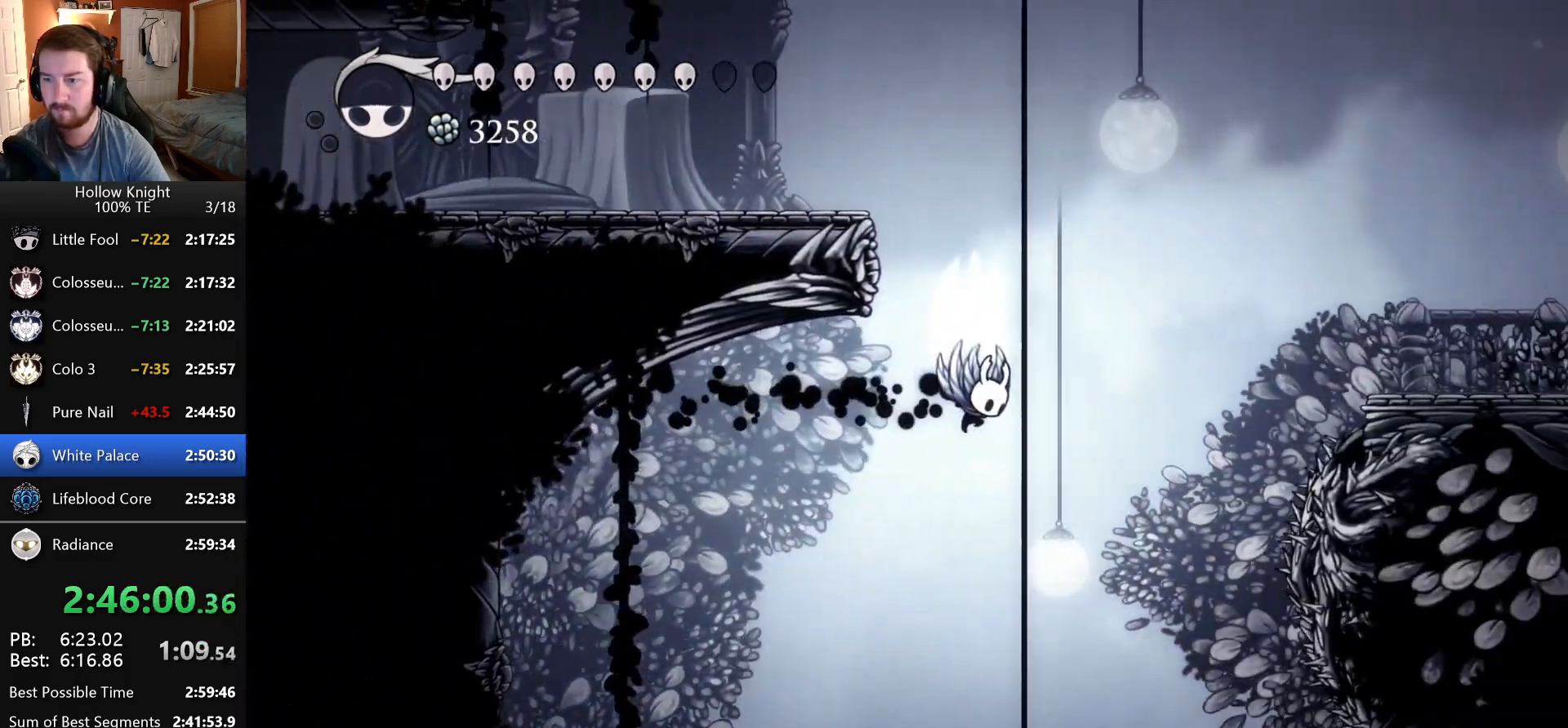
{"keys": ["dash", "left"], "events": [[116, "left", "down"]]}